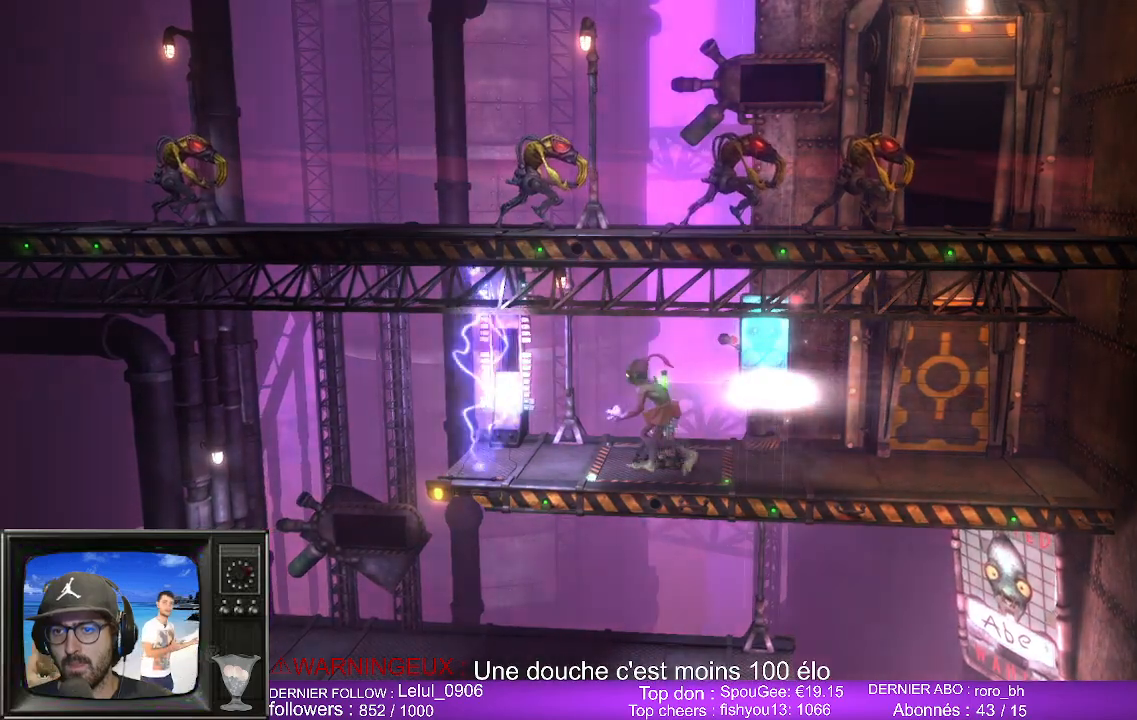
Gameplay with a controller (Xbox layout); each line is a JSON object with the inputs held at the frame after it. "events" lists button and stick changes between this image and that frame as [ms after this image, input, new state], when the widget could be followed in between.
{"buttons": [], "left_stick": "center", "right_stick": "center", "events": [[117, "X", "up"], [217, "X", "down"], [333, "X", "up"]]}
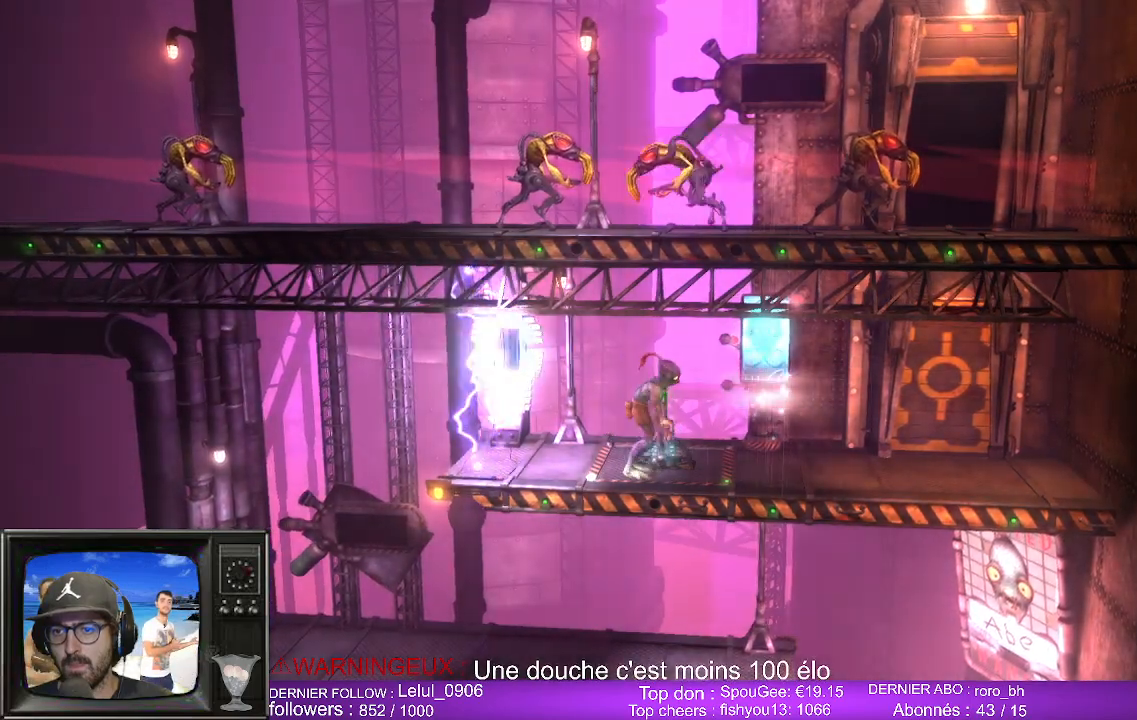
{"buttons": [], "left_stick": "left", "right_stick": "center", "events": [[433, "left_stick", "left"]]}
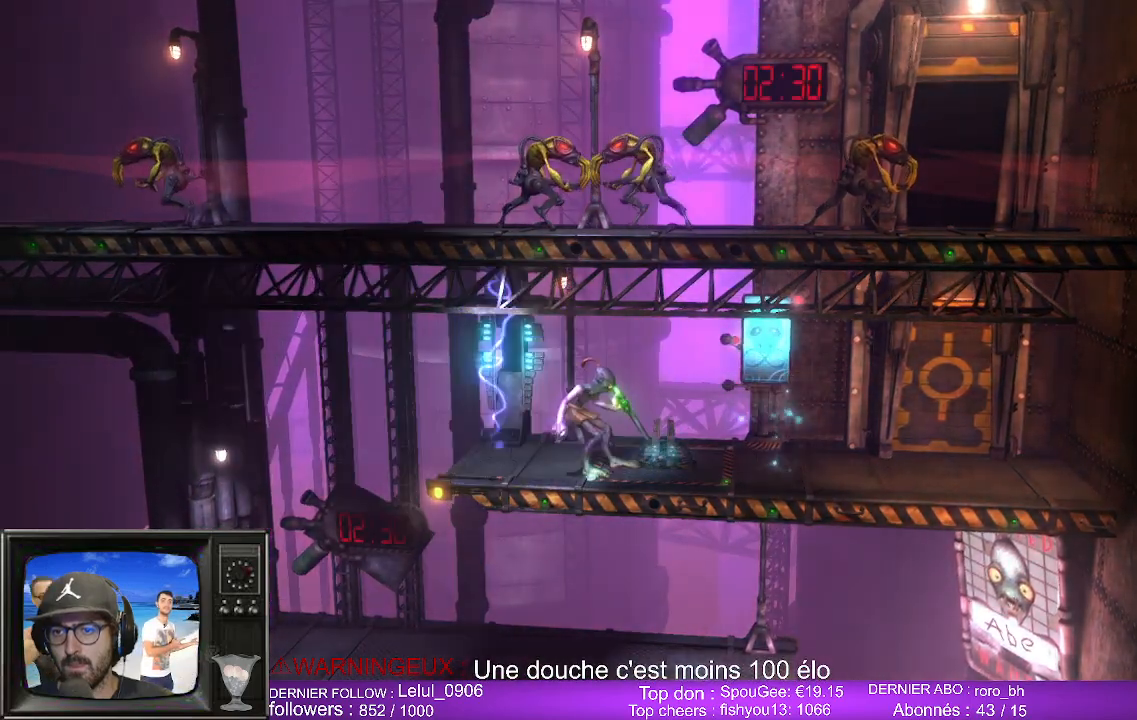
{"buttons": [], "left_stick": "left", "right_stick": "center", "events": []}
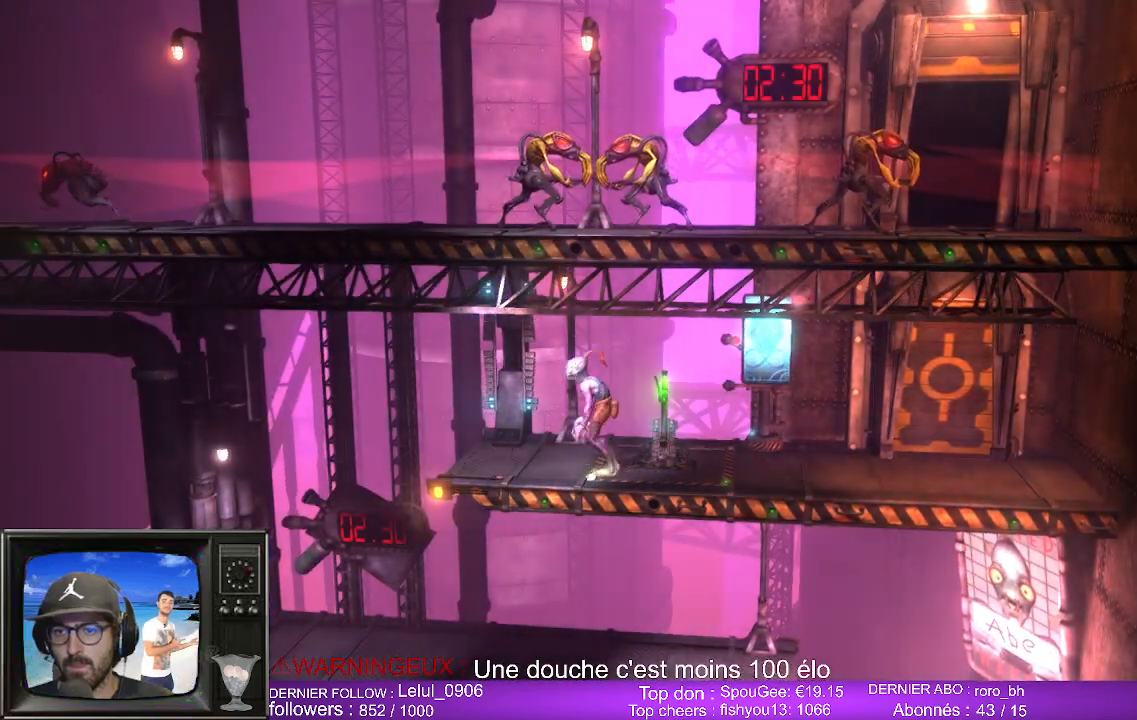
{"buttons": [], "left_stick": "center", "right_stick": "center", "events": [[33, "A", "down"], [183, "A", "up"], [500, "left_stick", "center"]]}
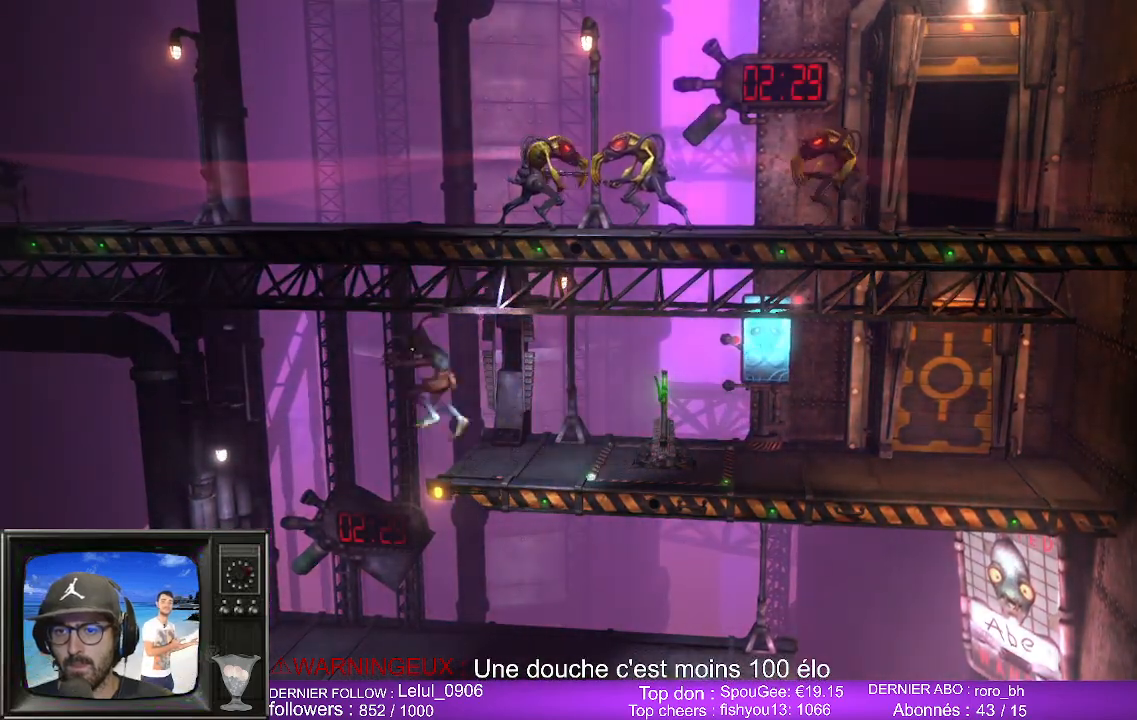
{"buttons": [], "left_stick": "right", "right_stick": "center", "events": [[67, "left_stick", "right"]]}
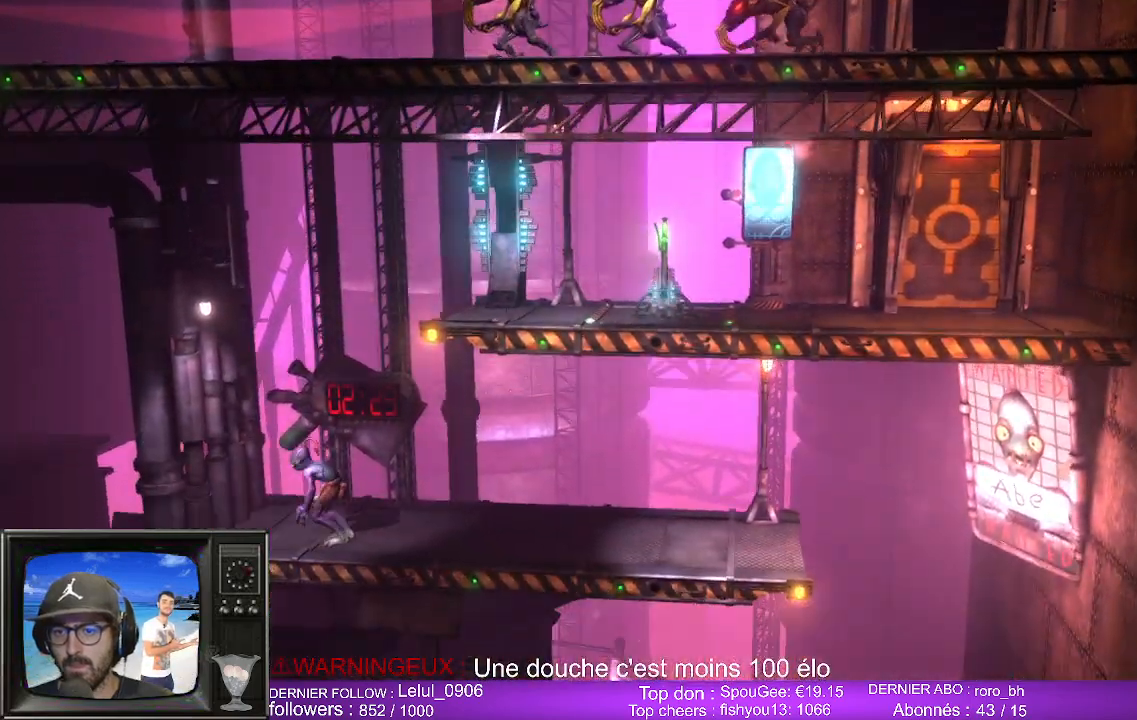
{"buttons": [], "left_stick": "right", "right_stick": "center", "events": []}
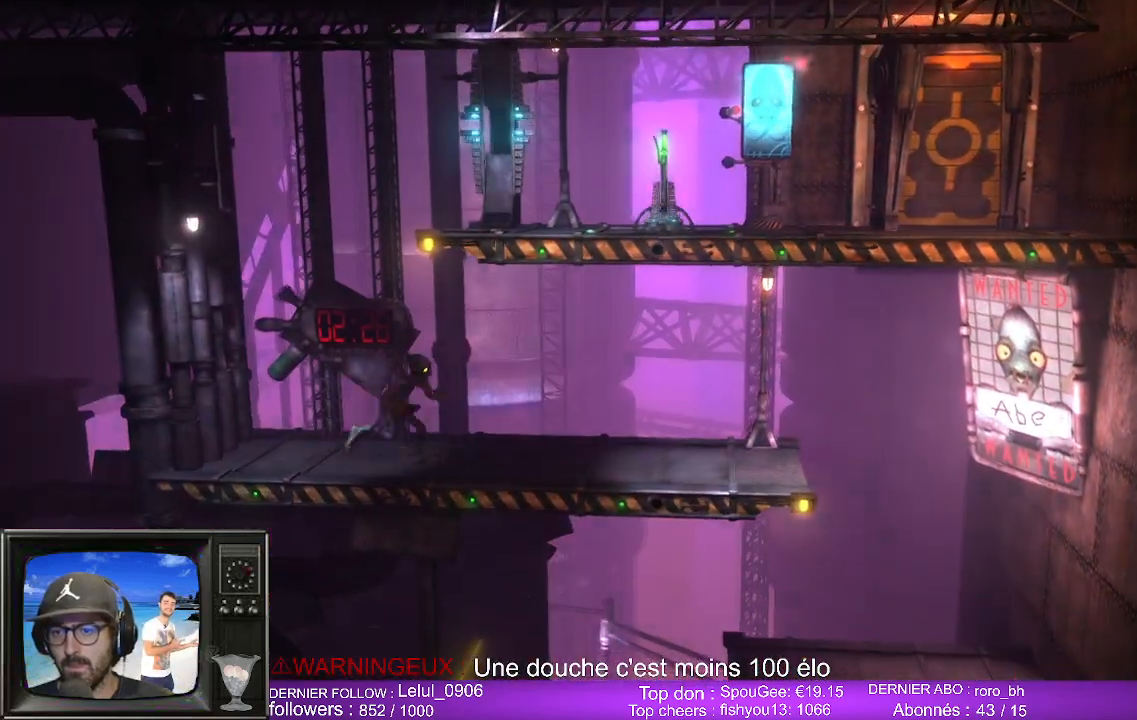
{"buttons": ["A"], "left_stick": "right", "right_stick": "center", "events": [[467, "A", "down"]]}
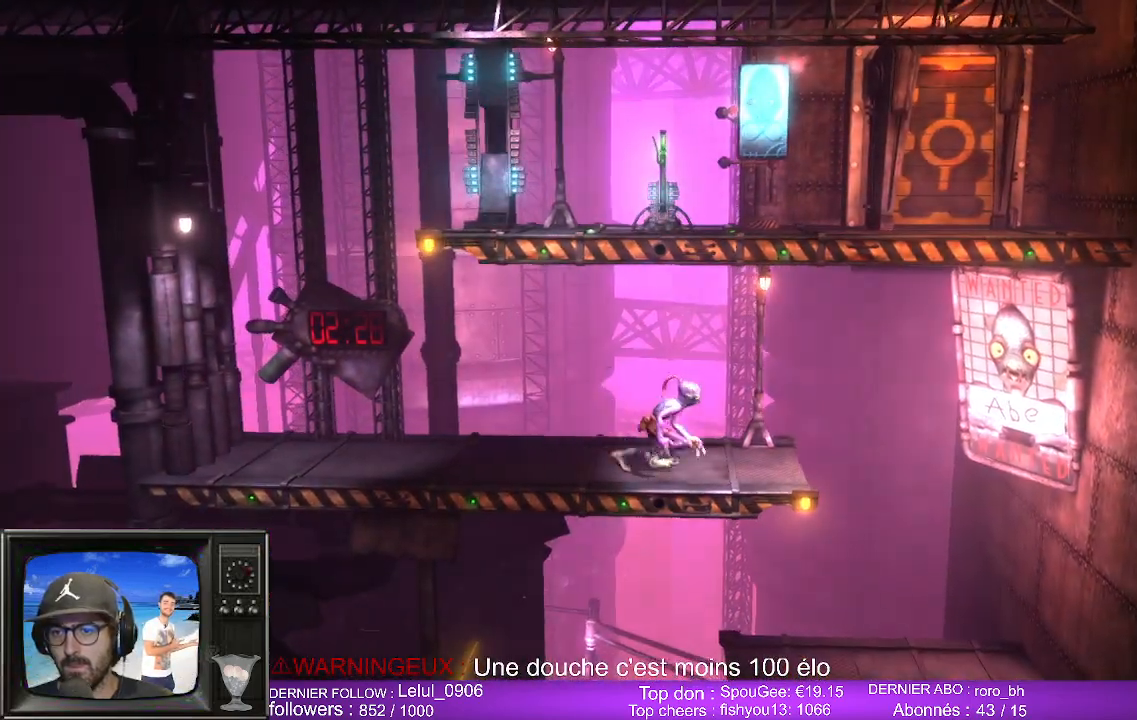
{"buttons": [], "left_stick": "down-left", "right_stick": "center", "events": [[100, "A", "up"], [483, "left_stick", "down-left"]]}
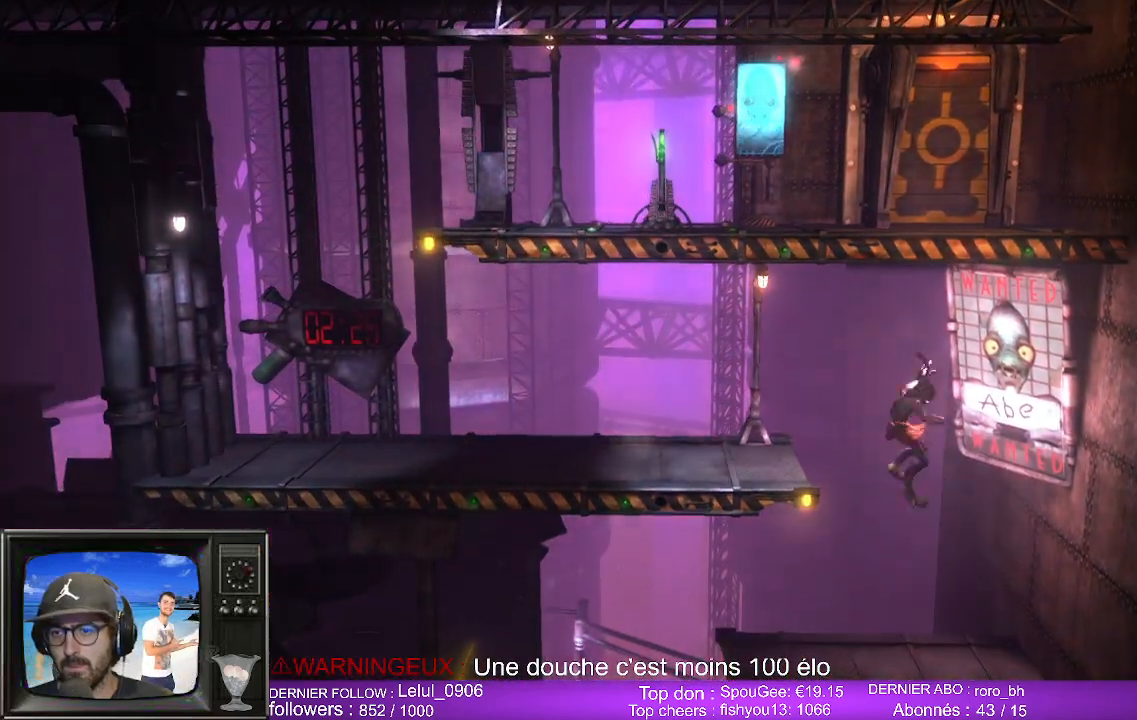
{"buttons": [], "left_stick": "left", "right_stick": "center", "events": [[50, "left_stick", "left"]]}
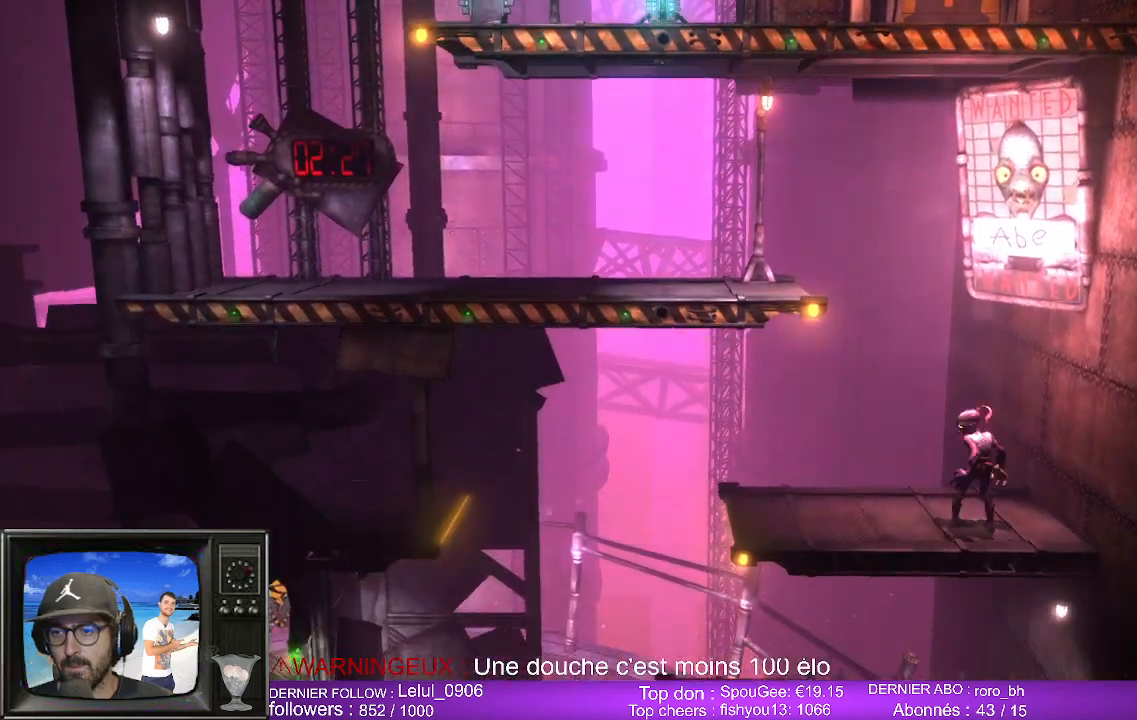
{"buttons": [], "left_stick": "left", "right_stick": "center", "events": []}
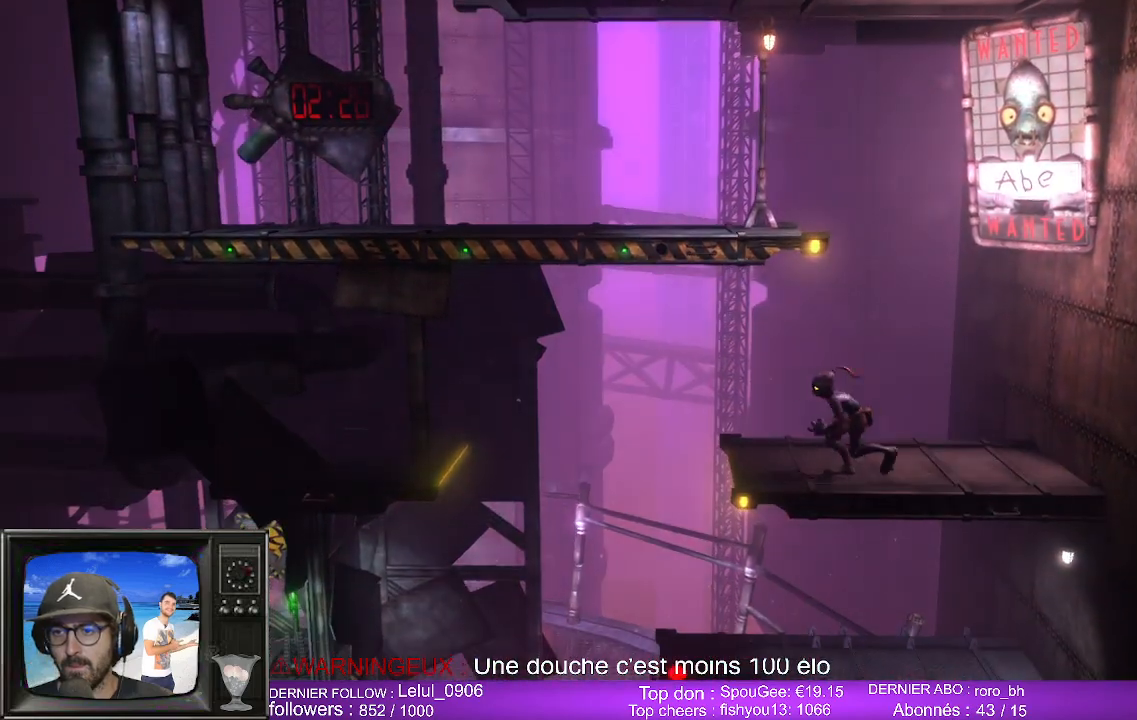
{"buttons": [], "left_stick": "left", "right_stick": "center", "events": [[150, "A", "down"], [433, "A", "up"]]}
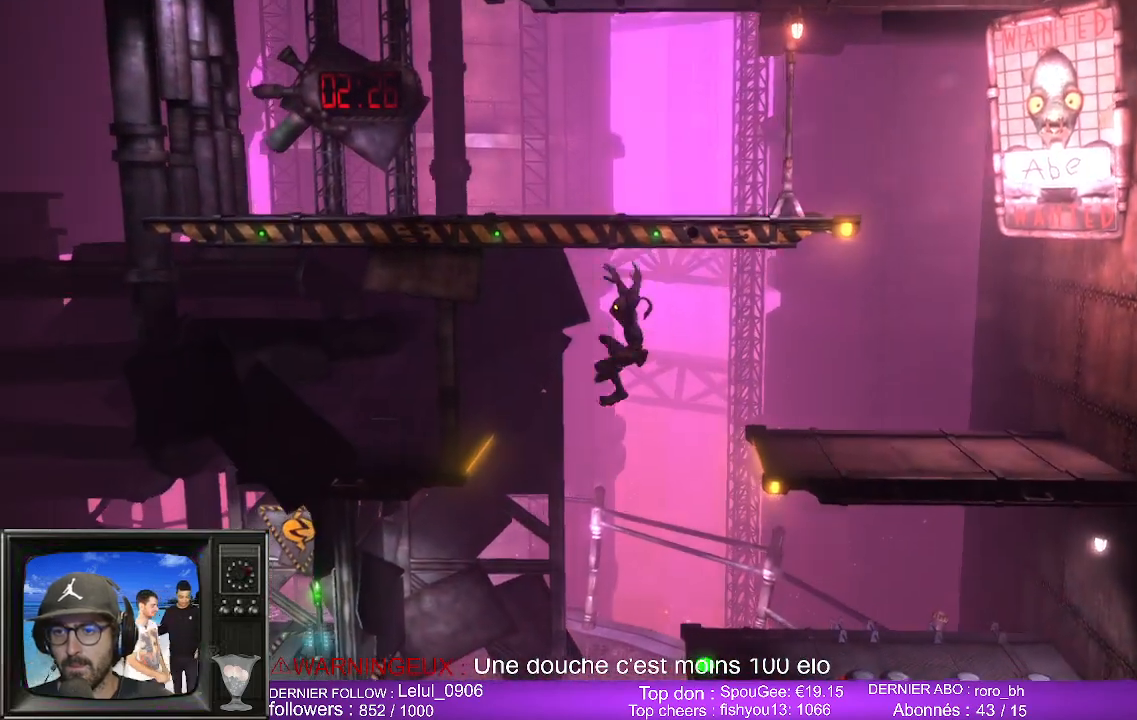
{"buttons": [], "left_stick": "left", "right_stick": "center", "events": []}
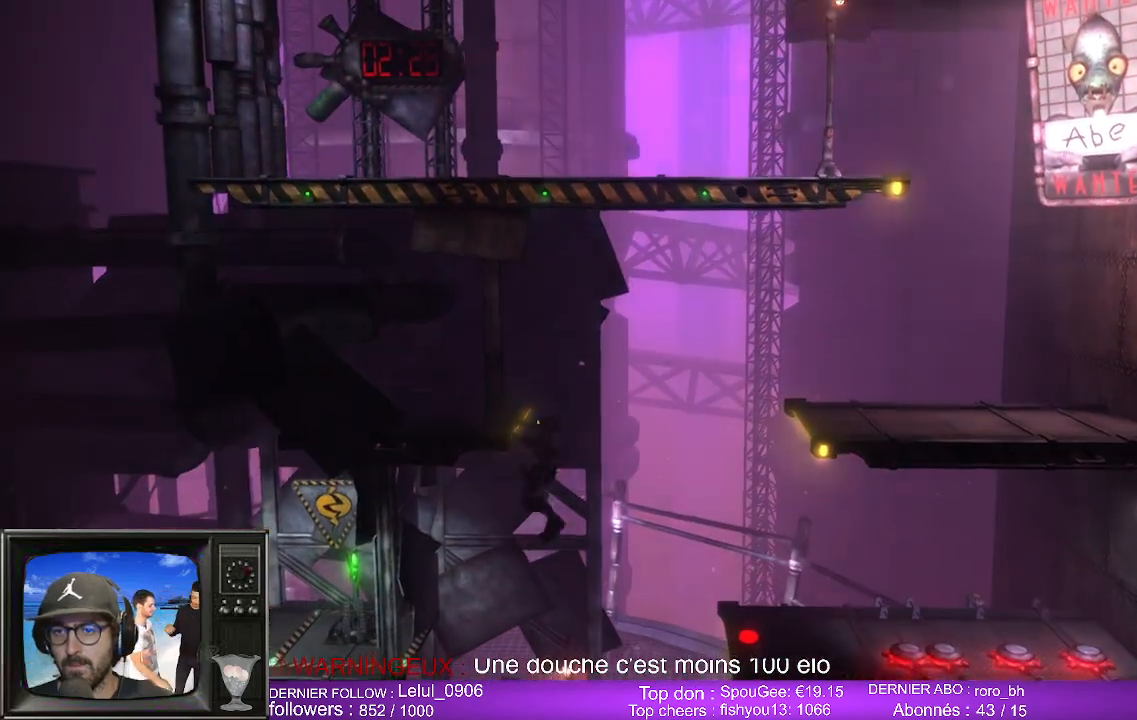
{"buttons": ["B"], "left_stick": "left", "right_stick": "center", "events": [[483, "B", "down"]]}
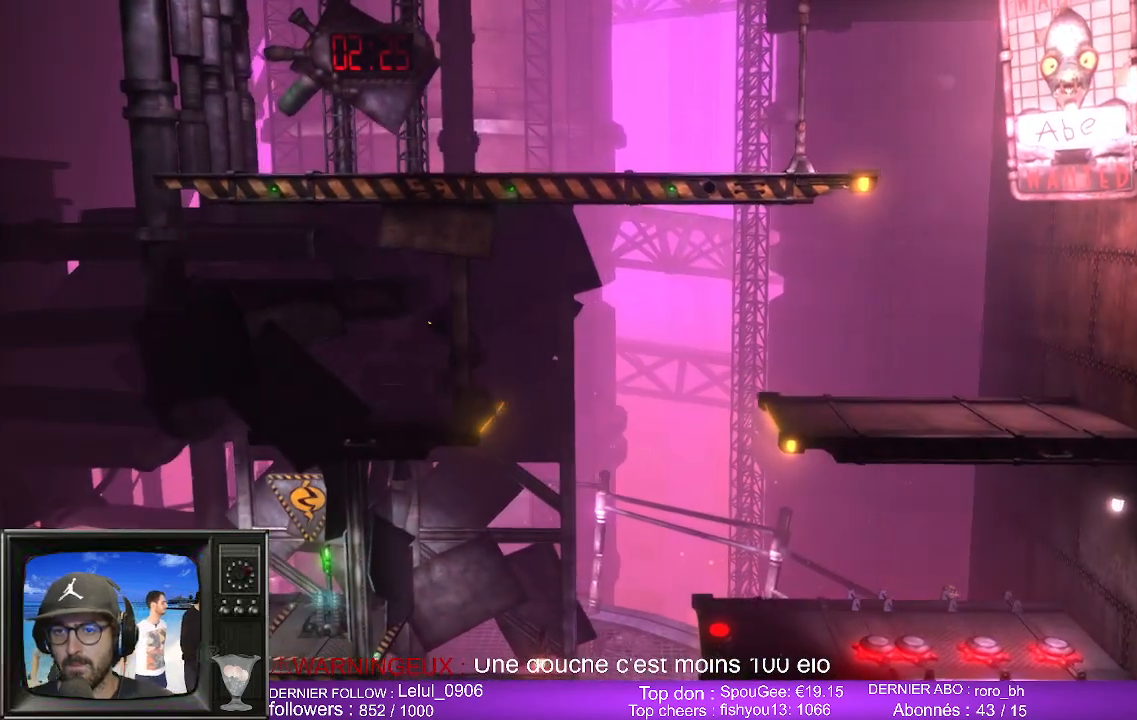
{"buttons": [], "left_stick": "left", "right_stick": "center", "events": [[83, "B", "up"], [367, "B", "down"], [500, "B", "up"]]}
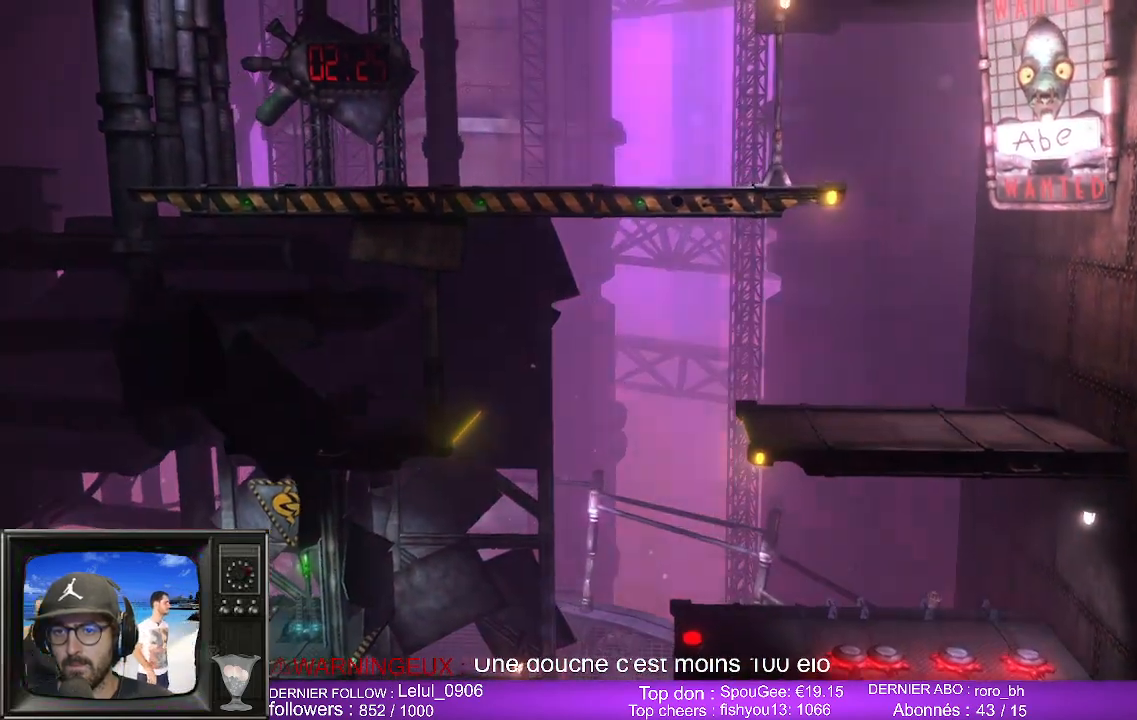
{"buttons": [], "left_stick": "right", "right_stick": "center", "events": [[417, "left_stick", "center"], [500, "left_stick", "right"]]}
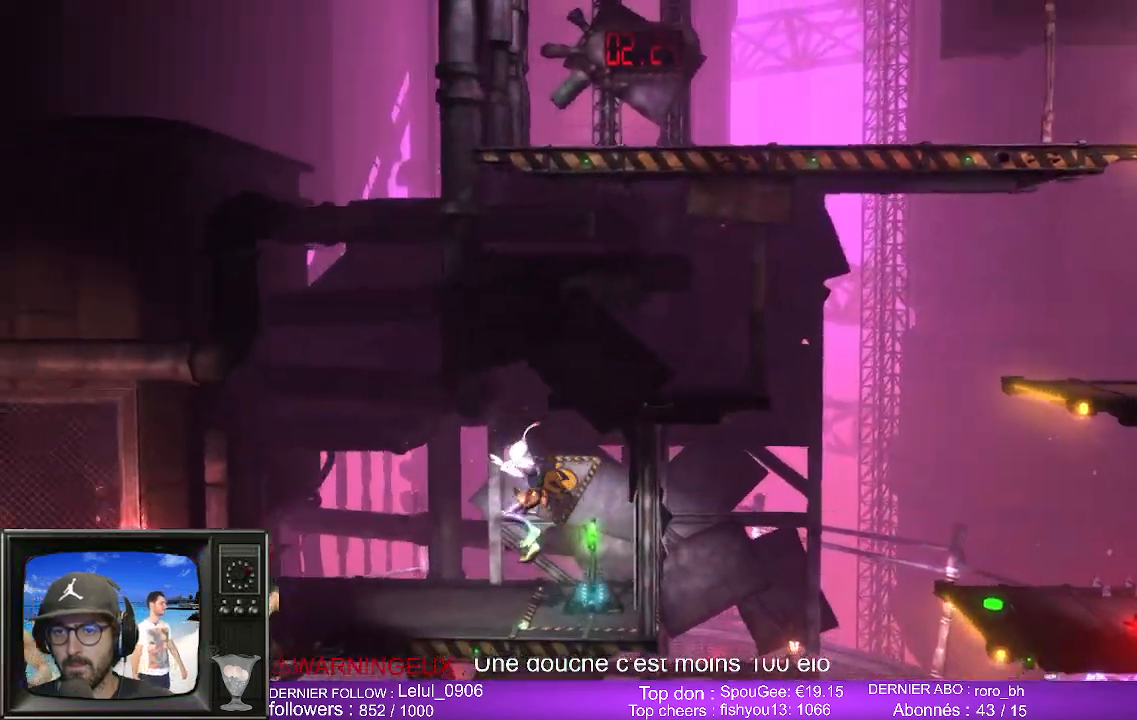
{"buttons": ["X"], "left_stick": "center", "right_stick": "center", "events": [[200, "left_stick", "center"], [400, "X", "down"]]}
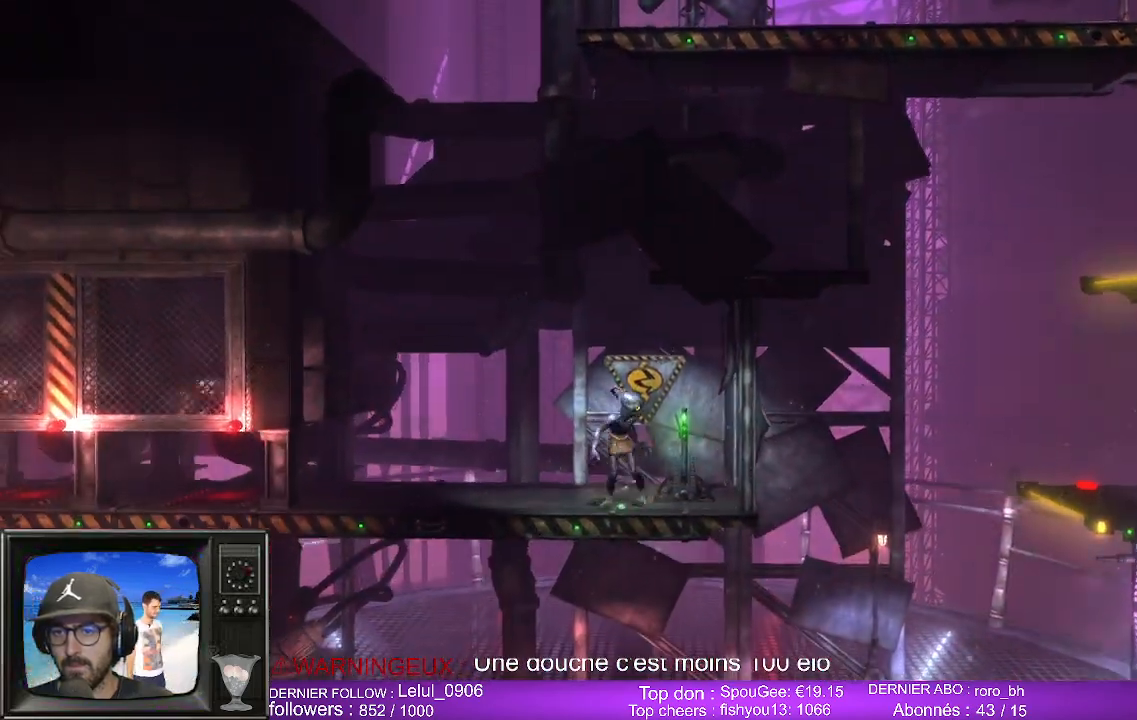
{"buttons": [], "left_stick": "center", "right_stick": "center", "events": [[33, "X", "up"], [150, "X", "down"], [317, "X", "up"]]}
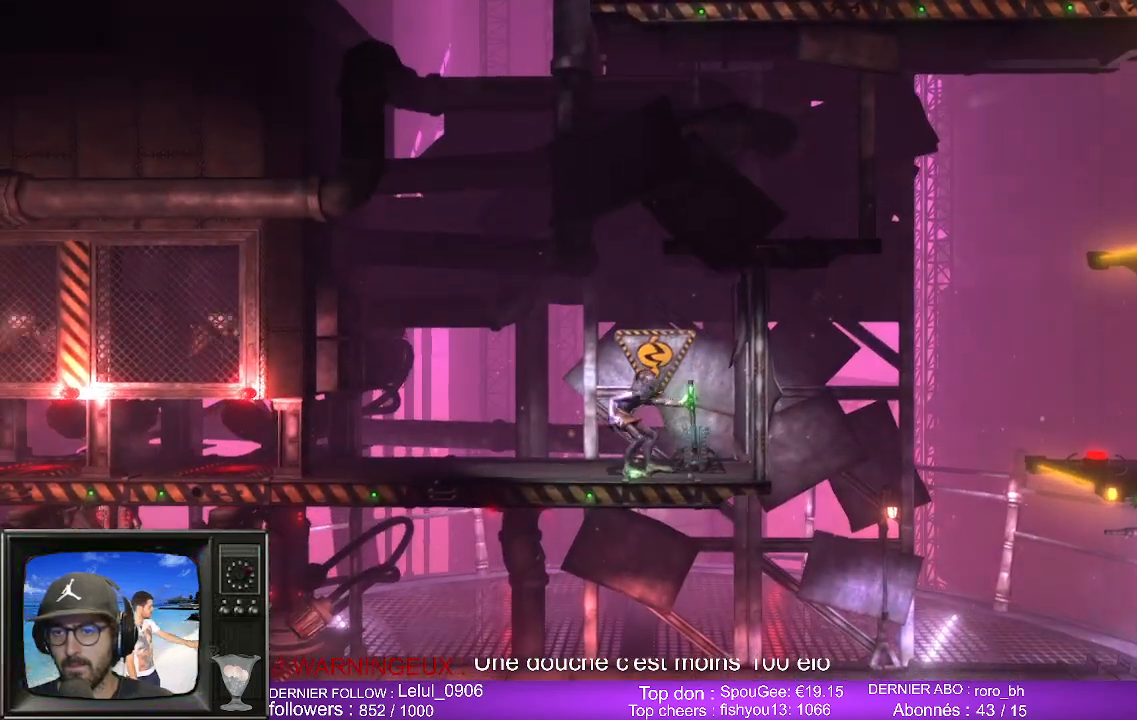
{"buttons": [], "left_stick": "left", "right_stick": "center", "events": [[183, "left_stick", "left"]]}
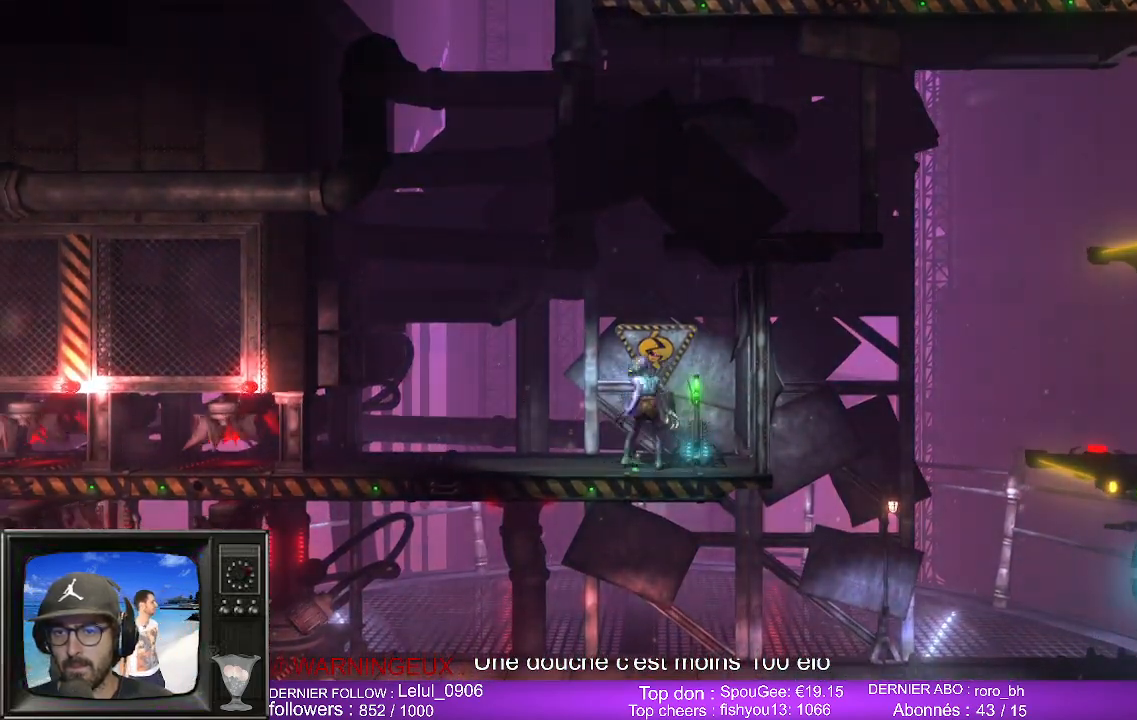
{"buttons": [], "left_stick": "left", "right_stick": "center", "events": []}
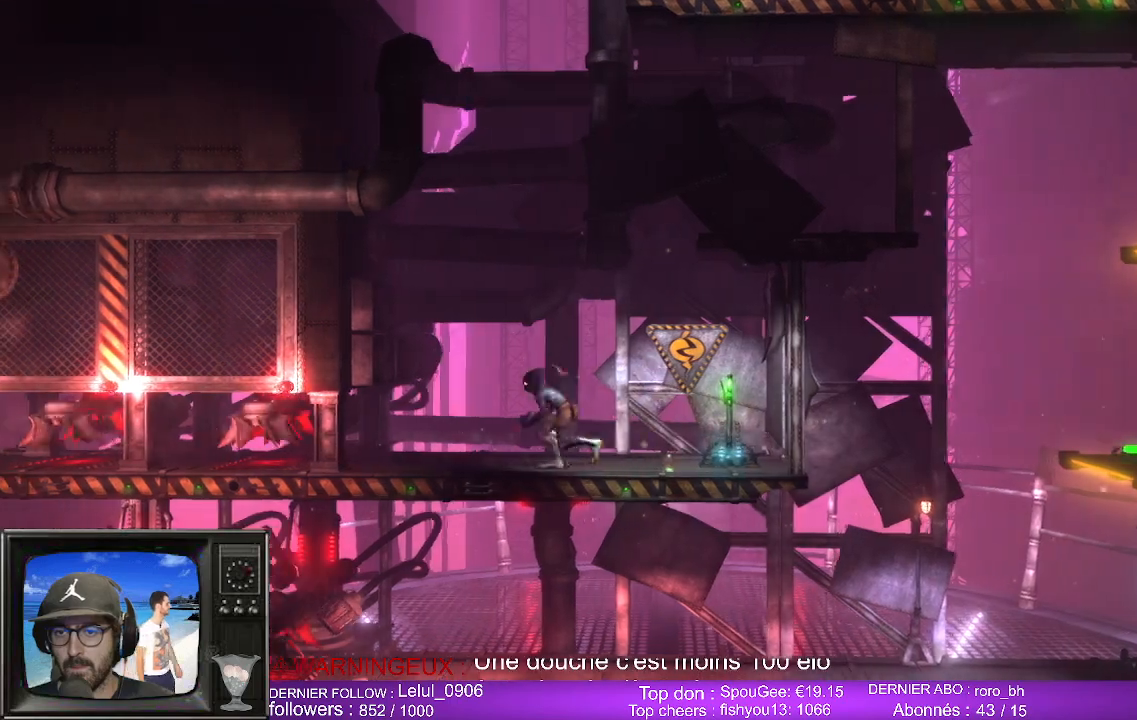
{"buttons": [], "left_stick": "center", "right_stick": "center", "events": [[33, "B", "down"], [150, "B", "up"], [267, "left_stick", "center"]]}
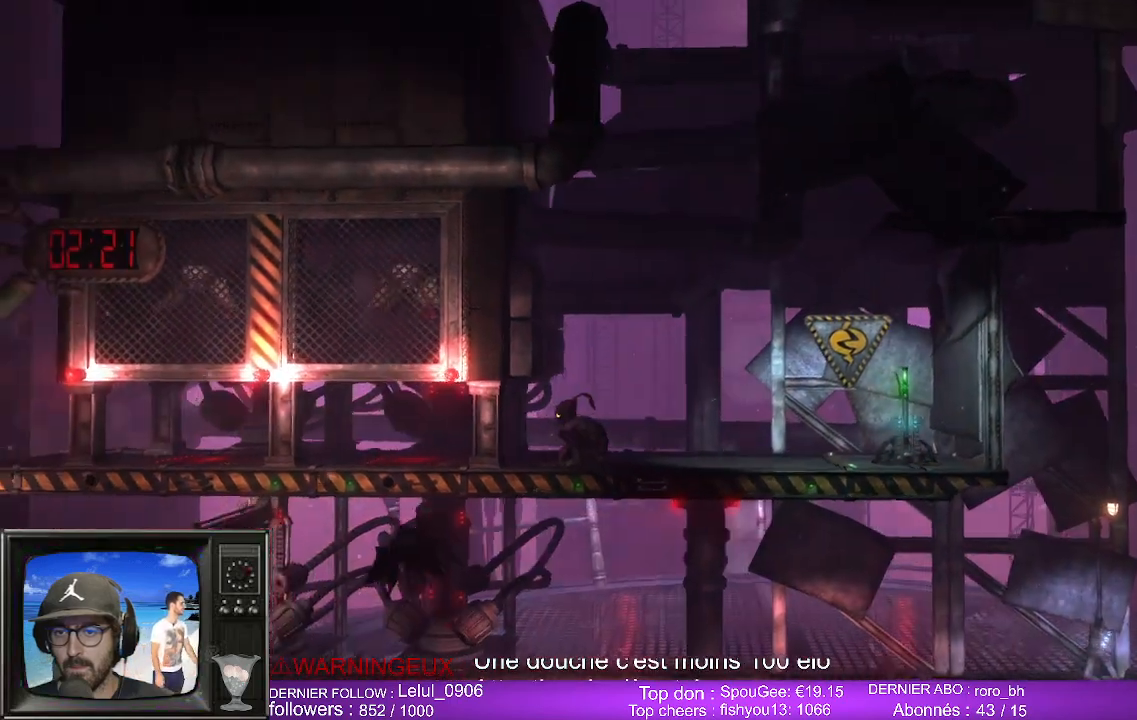
{"buttons": [], "left_stick": "center", "right_stick": "center", "events": [[117, "left_stick", "left"], [333, "left_stick", "center"]]}
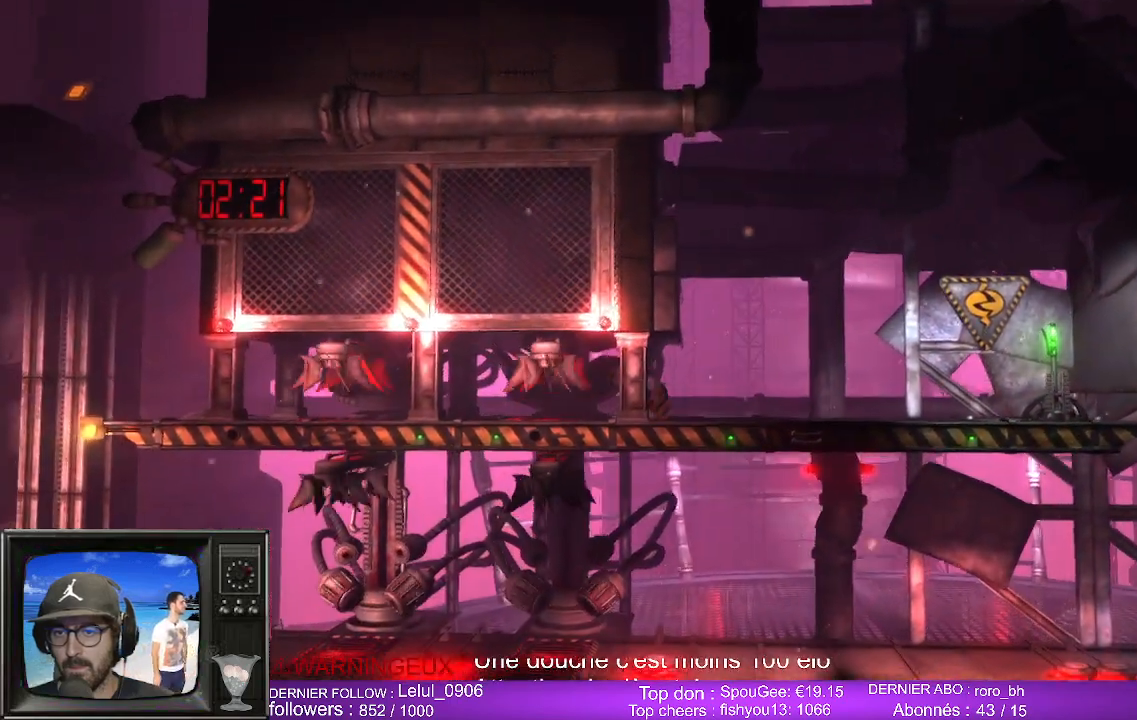
{"buttons": [], "left_stick": "center", "right_stick": "center", "events": []}
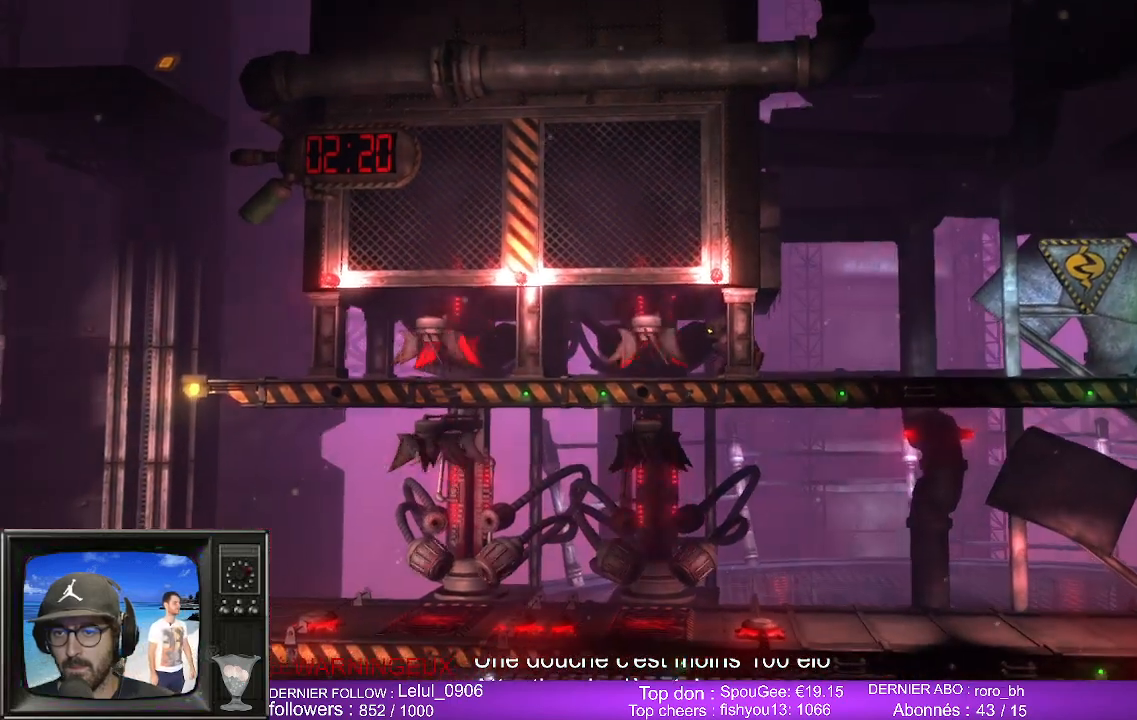
{"buttons": [], "left_stick": "center", "right_stick": "center", "events": []}
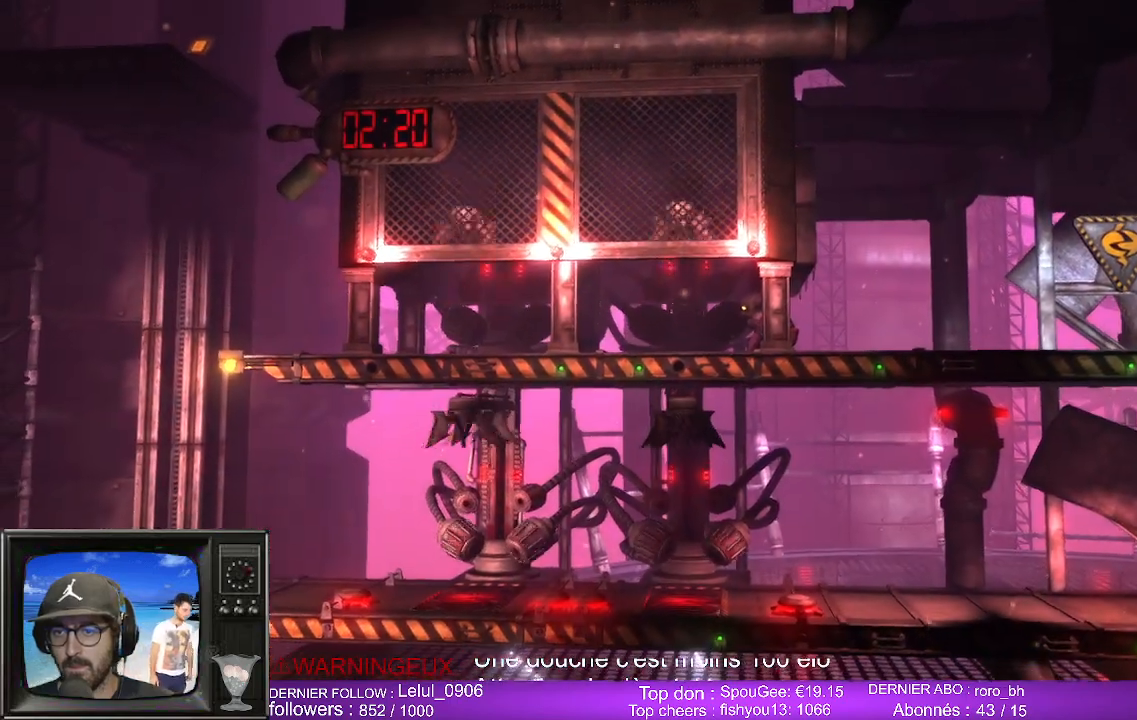
{"buttons": [], "left_stick": "left", "right_stick": "center", "events": [[283, "left_stick", "left"]]}
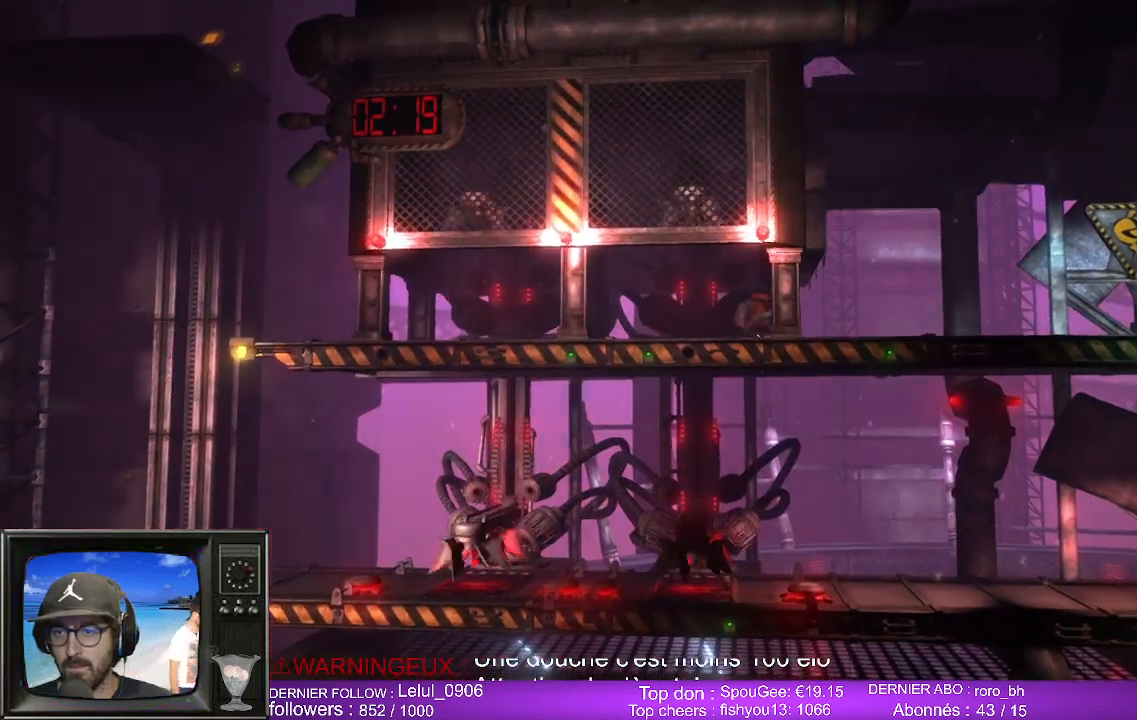
{"buttons": [], "left_stick": "center", "right_stick": "center", "events": [[483, "left_stick", "center"]]}
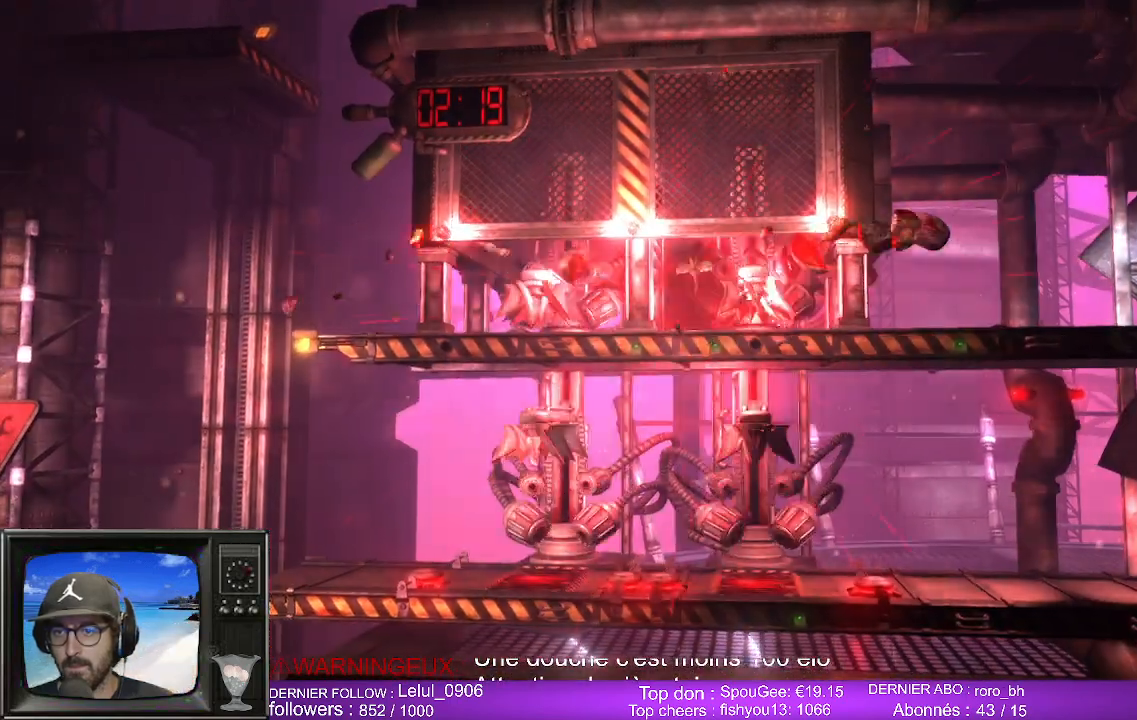
{"buttons": [], "left_stick": "center", "right_stick": "center", "events": []}
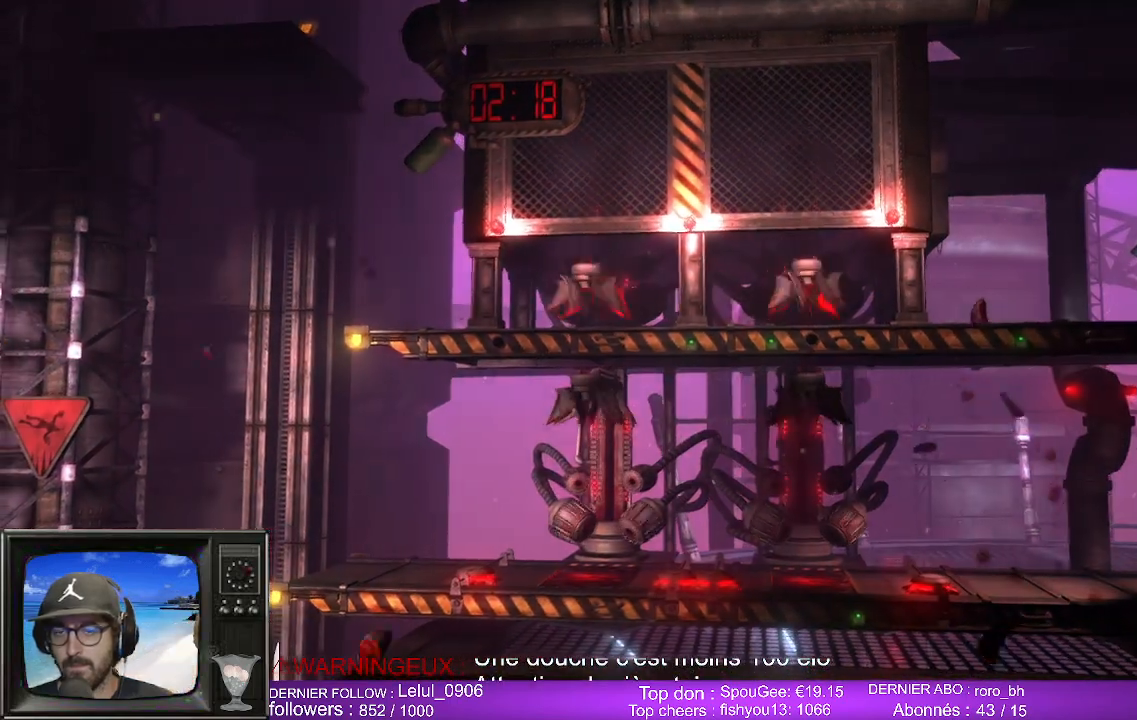
{"buttons": [], "left_stick": "center", "right_stick": "center", "events": []}
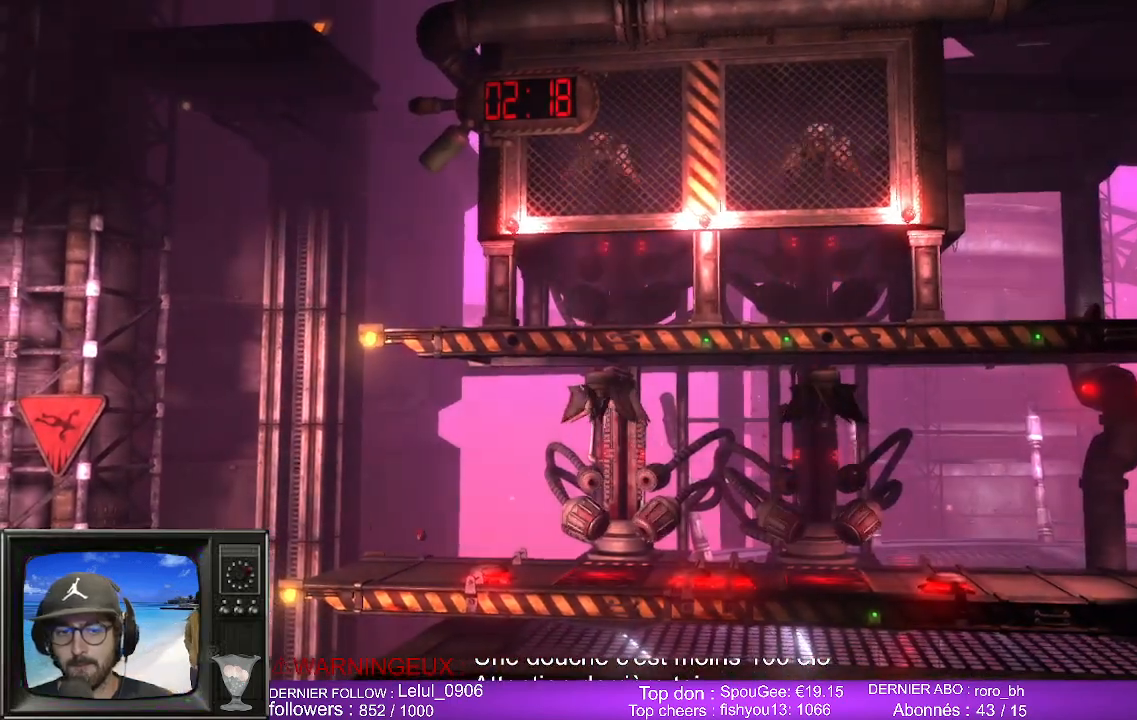
{"buttons": [], "left_stick": "center", "right_stick": "center", "events": []}
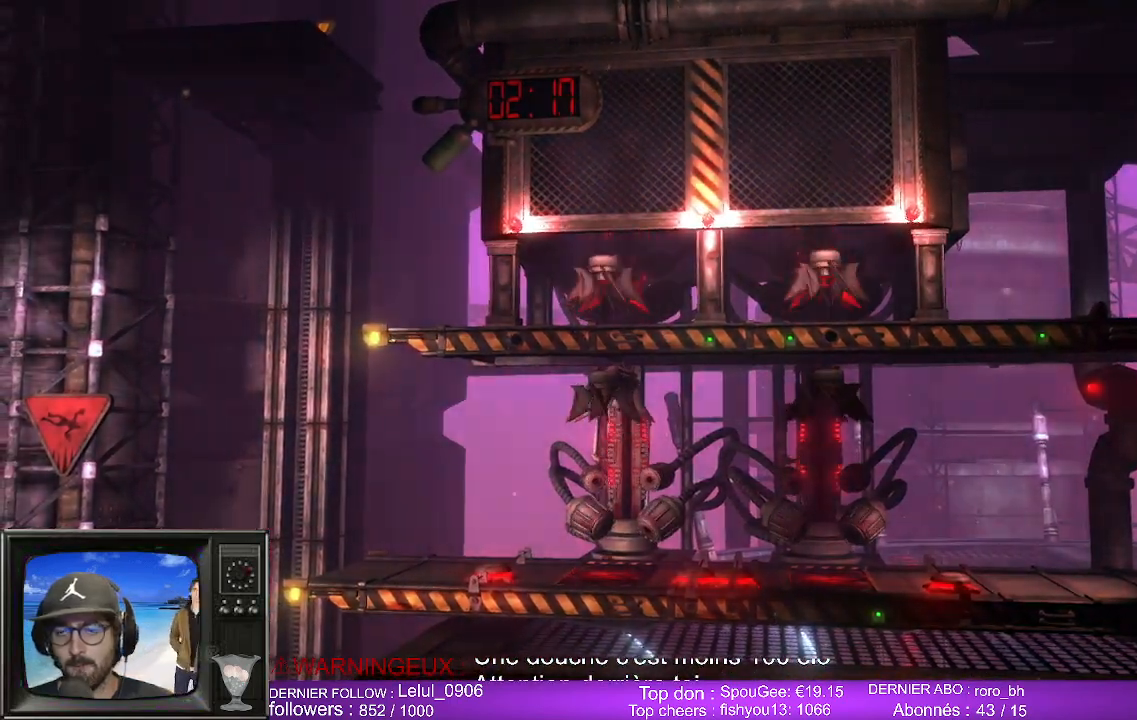
{"buttons": [], "left_stick": "center", "right_stick": "center", "events": []}
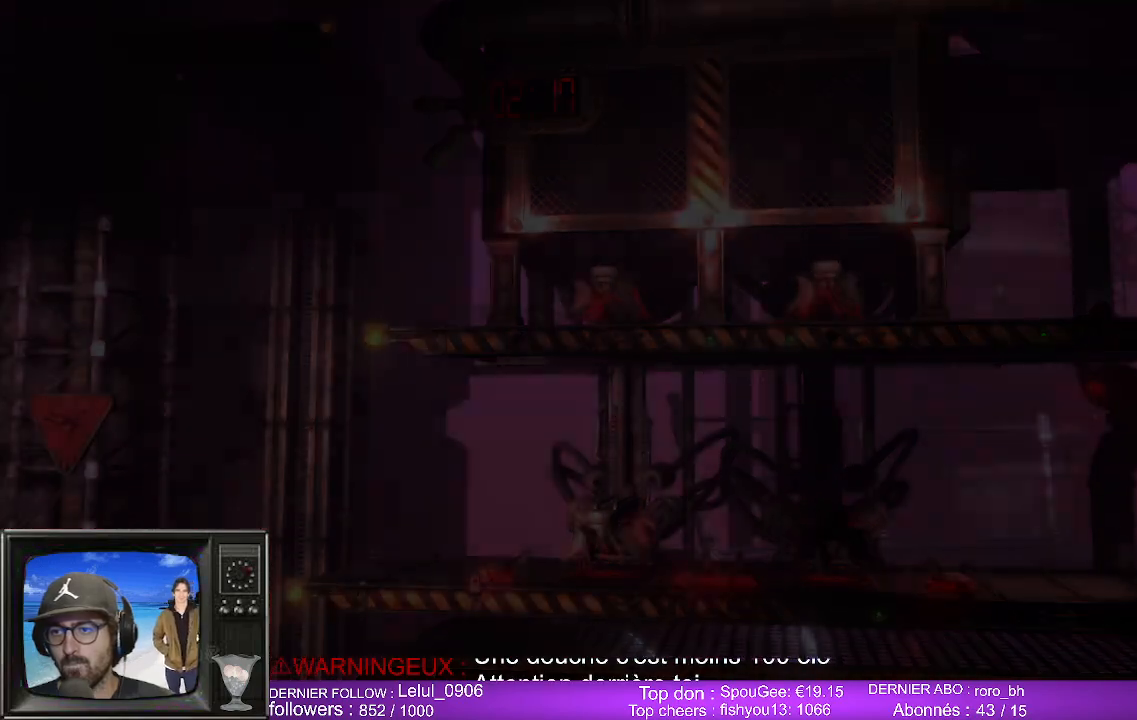
{"buttons": [], "left_stick": "center", "right_stick": "center", "events": []}